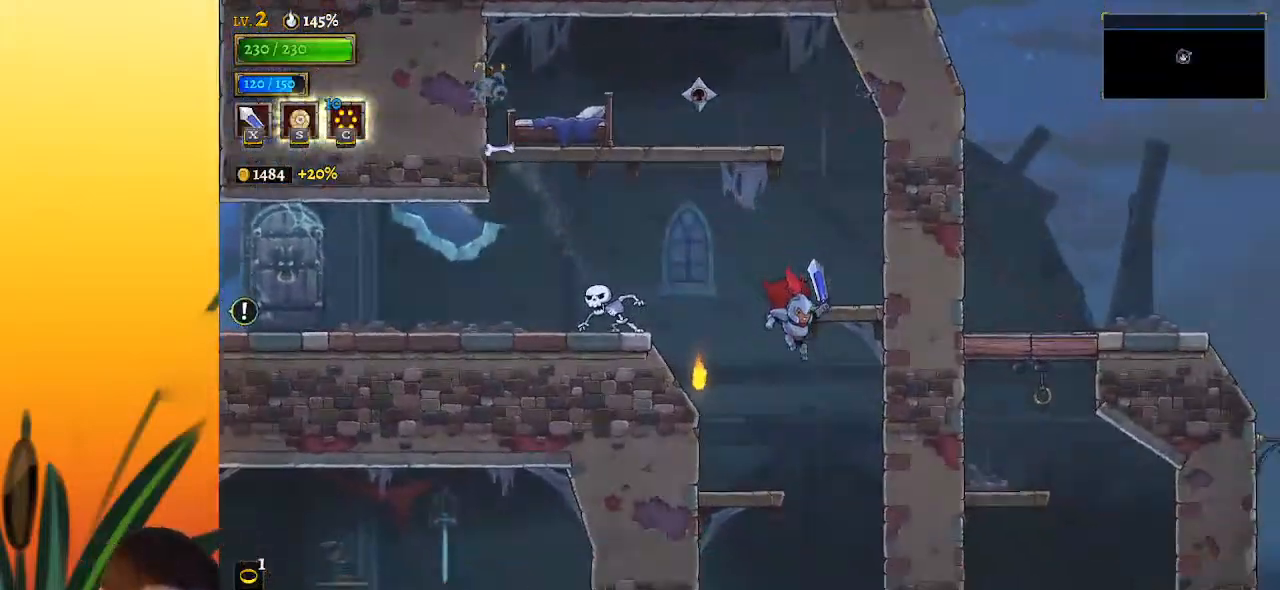
Gameplay with keyboard; each line is a JSON object with the keys held at the frame after it. "events" lists presses ("down") and releases ("up") of "a", "c", "d", "down", "left", "right", "s", "up", "x" and "z" between this image and that frame as [ms after this image, input, new state], when the widget could be followed in between. No other keys are recorded. Mouse input is not recorded.
{"keys": ["down"], "events": [[283, "right", "up"], [417, "down", "down"]]}
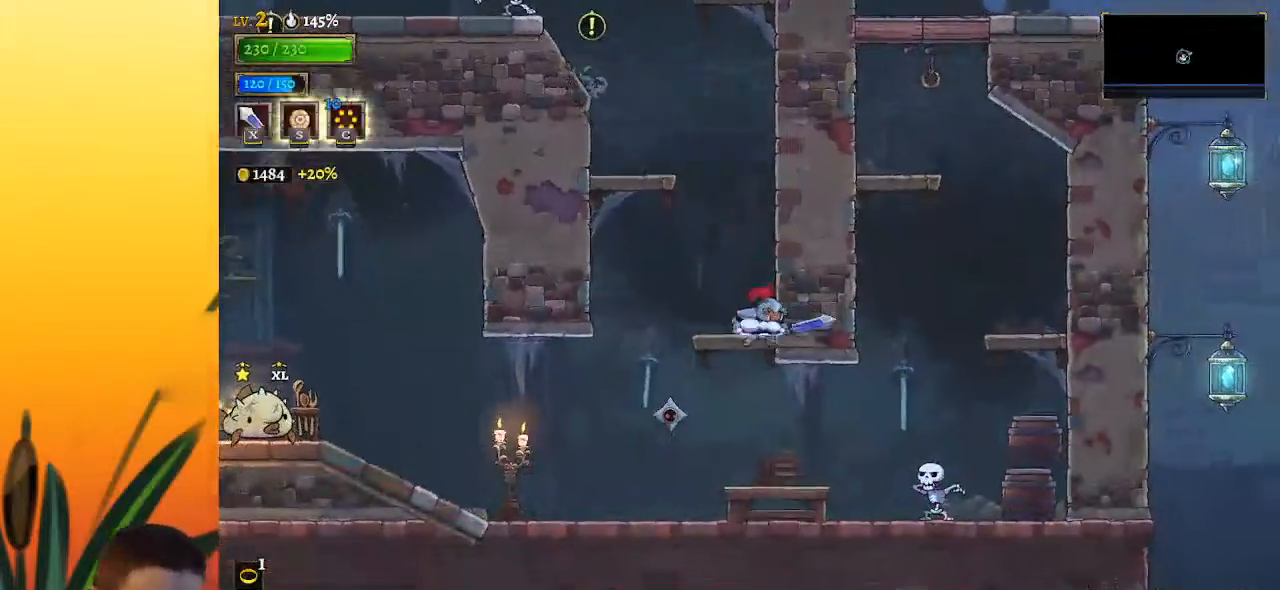
{"keys": ["down", "right"], "events": [[67, "down", "up"], [267, "d", "down"], [300, "right", "down"], [450, "d", "up"], [450, "down", "down"]]}
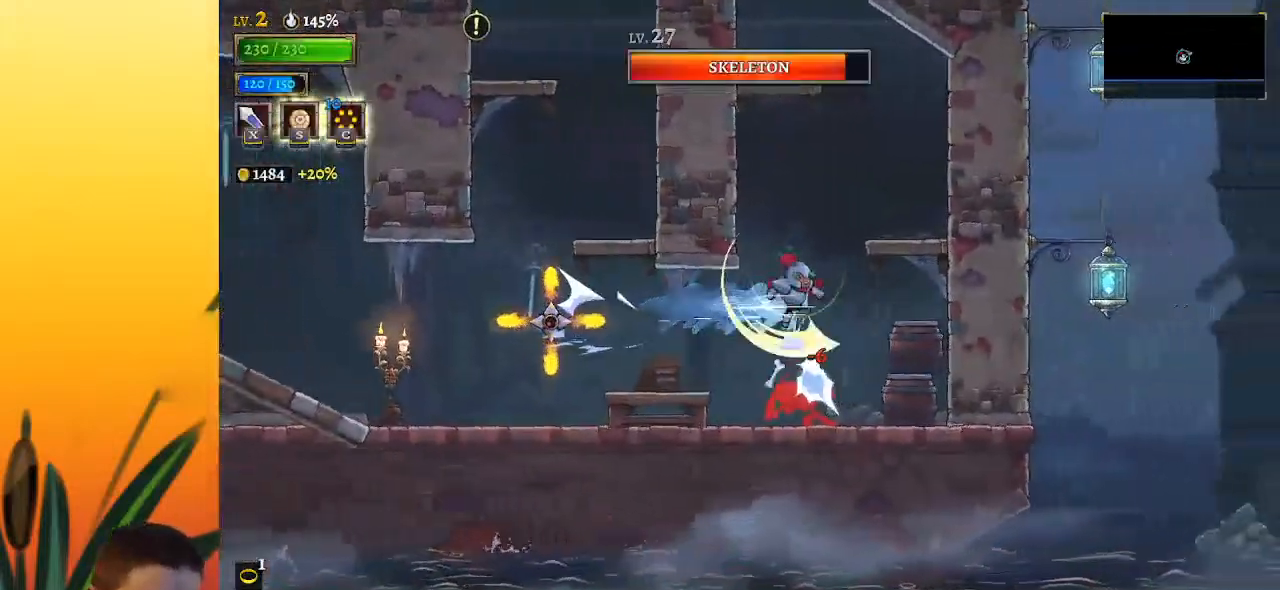
{"keys": [], "events": [[183, "down", "up"], [467, "right", "up"]]}
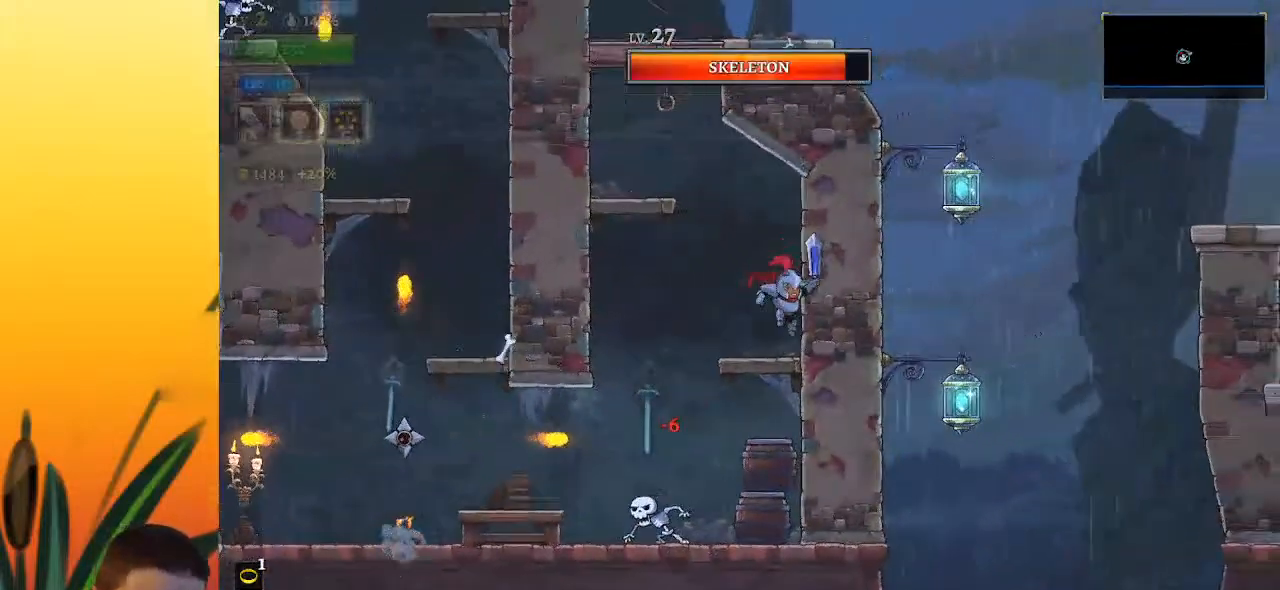
{"keys": ["z"], "events": [[100, "left", "down"], [233, "z", "down"], [383, "left", "up"]]}
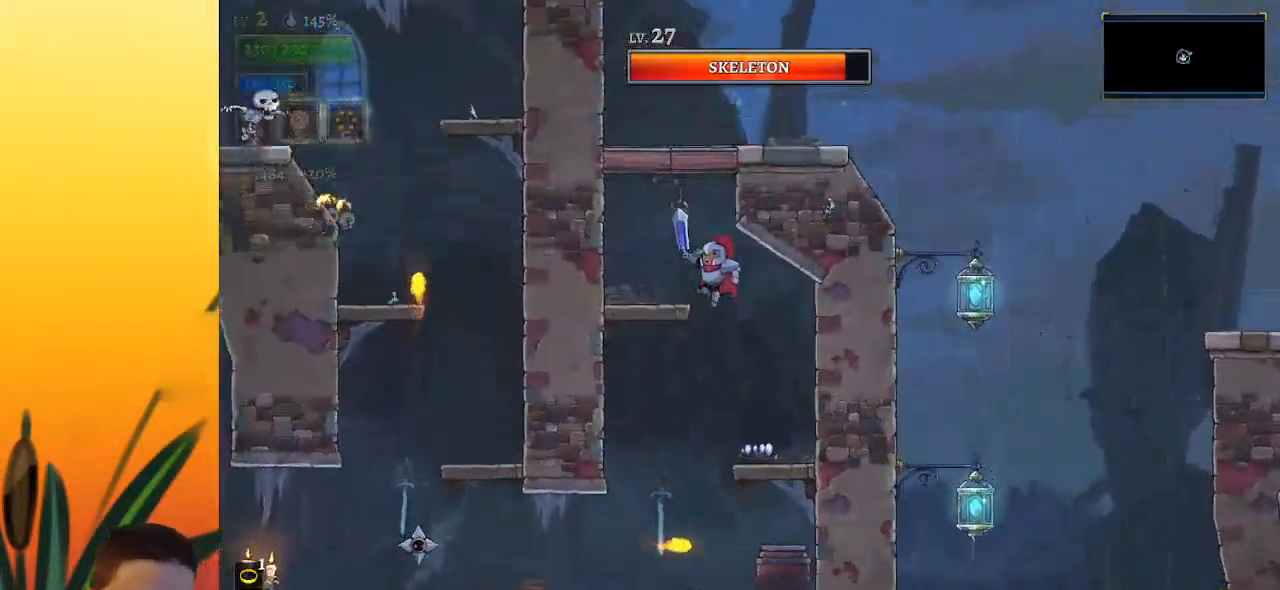
{"keys": ["right"], "events": [[217, "down", "down"], [367, "down", "up"], [367, "right", "down"], [400, "z", "up"]]}
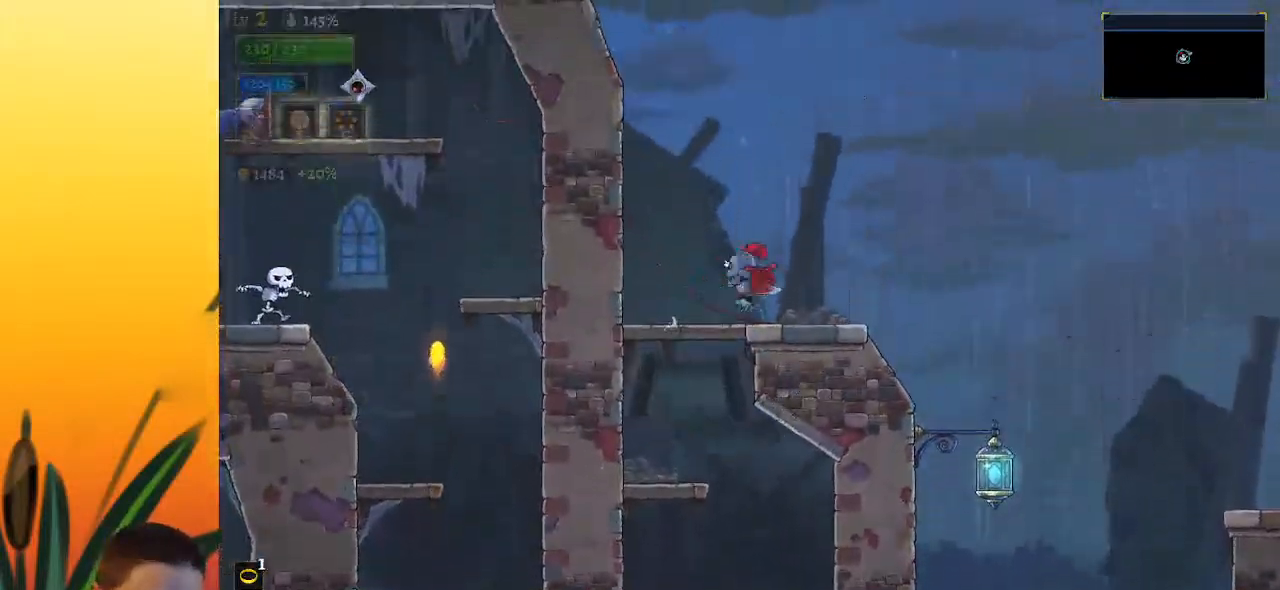
{"keys": ["right"], "events": []}
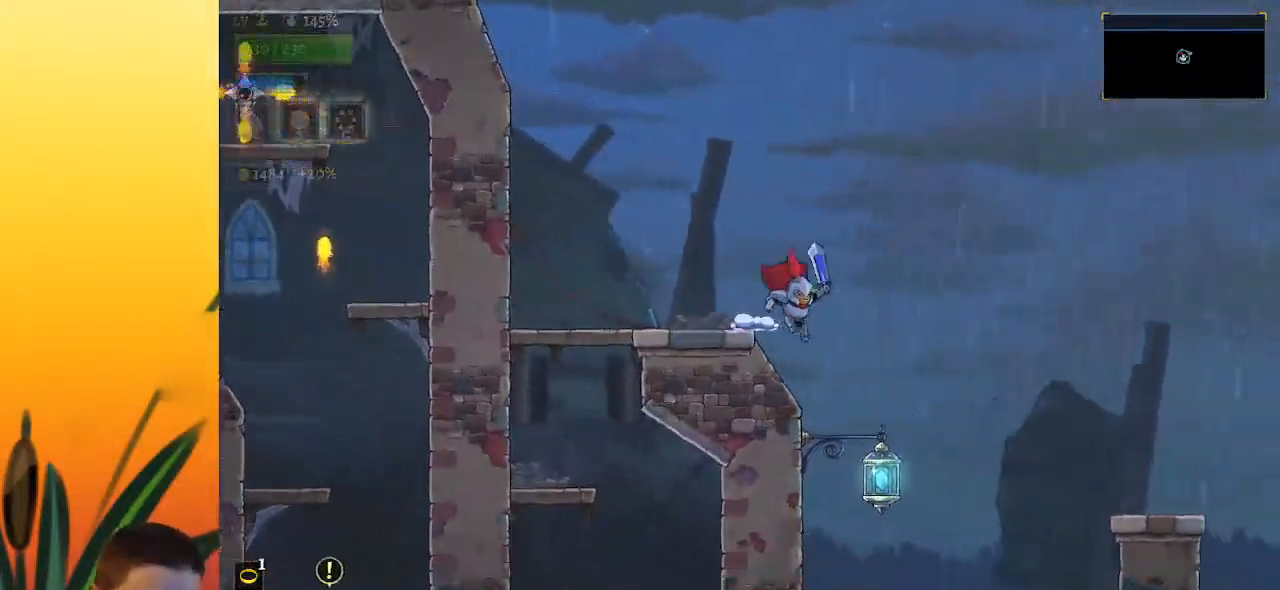
{"keys": ["right"], "events": [[150, "down", "down"], [433, "down", "up"]]}
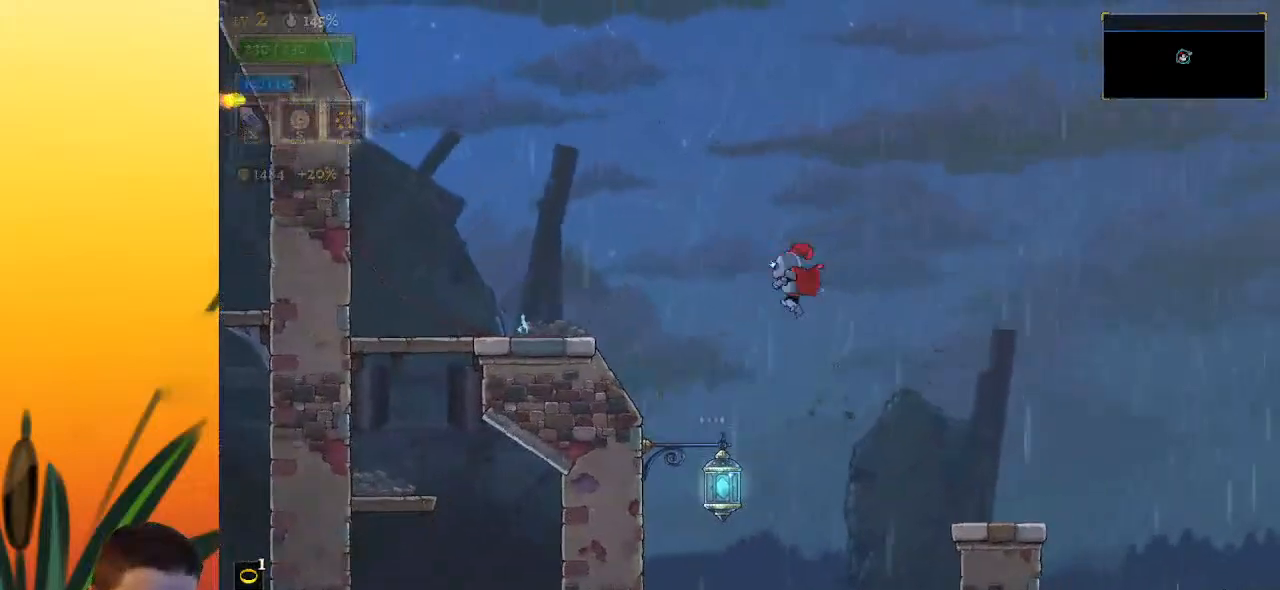
{"keys": [], "events": [[450, "right", "up"]]}
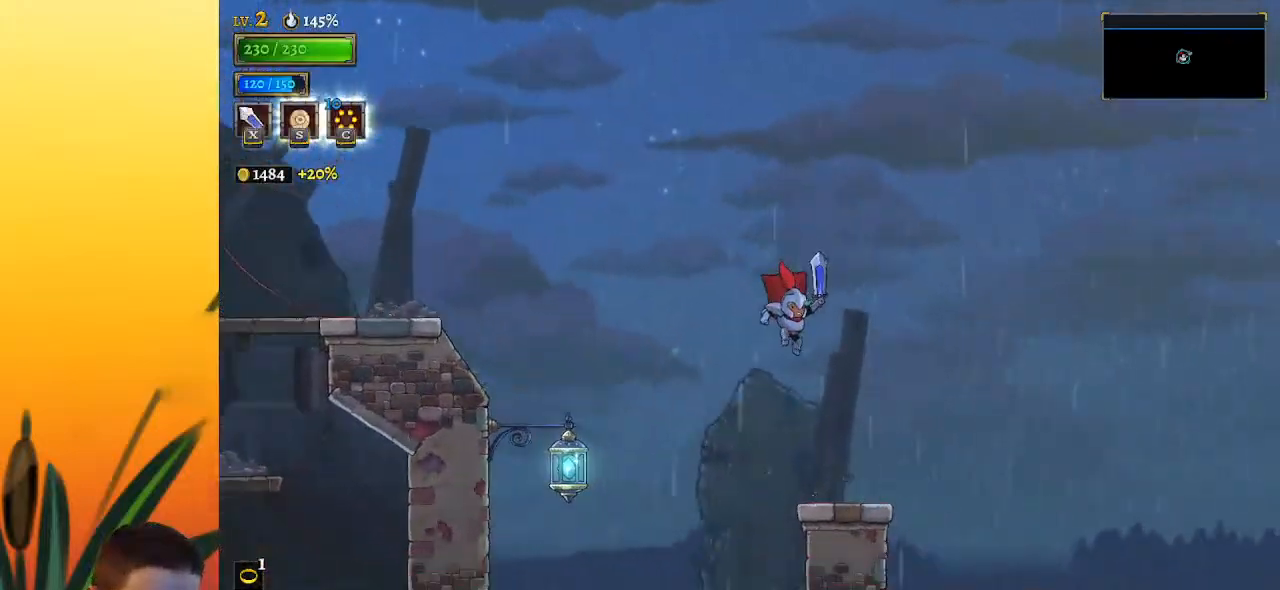
{"keys": ["right", "z"], "events": [[100, "right", "down"], [450, "z", "down"]]}
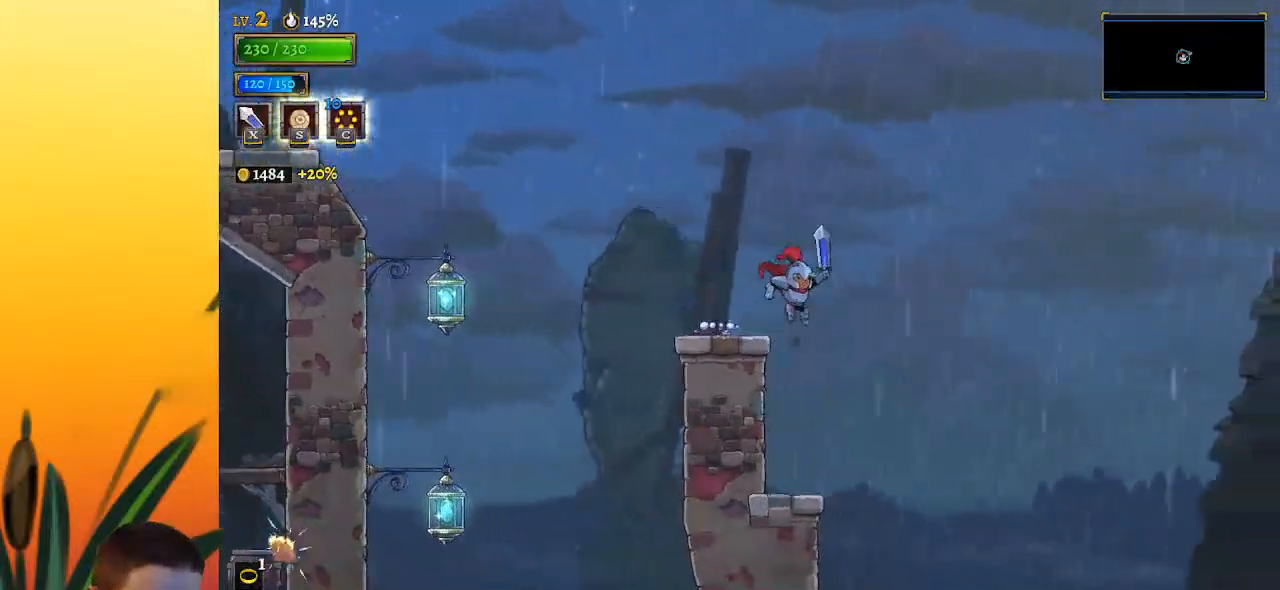
{"keys": ["right", "z"], "events": []}
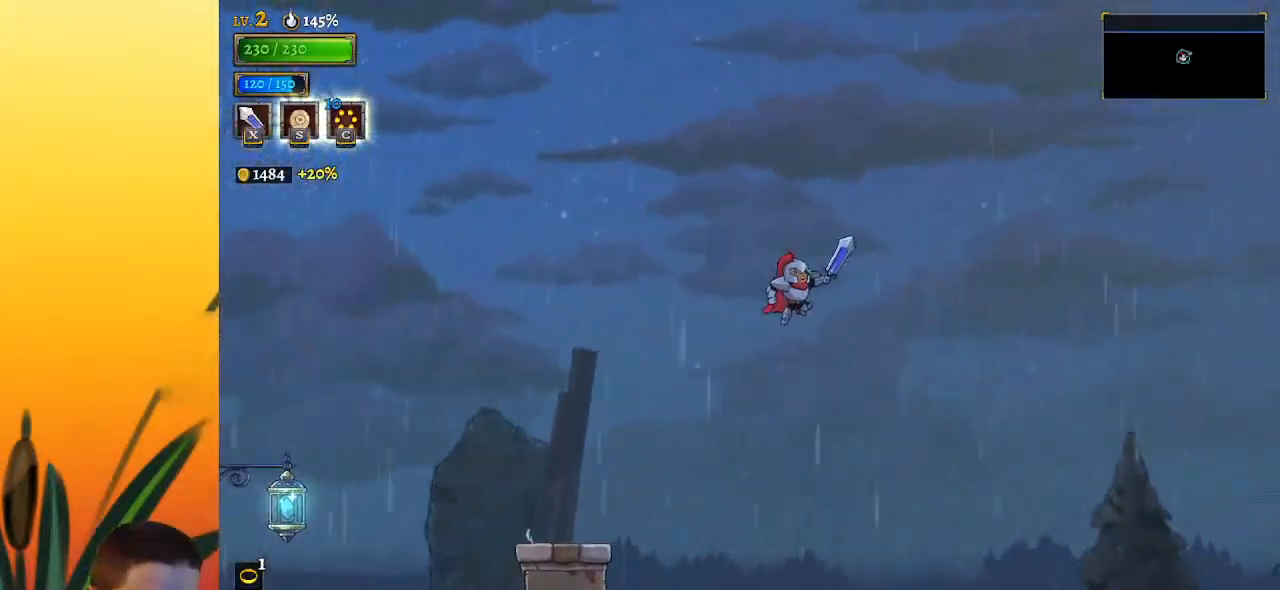
{"keys": ["right"], "events": [[350, "z", "up"]]}
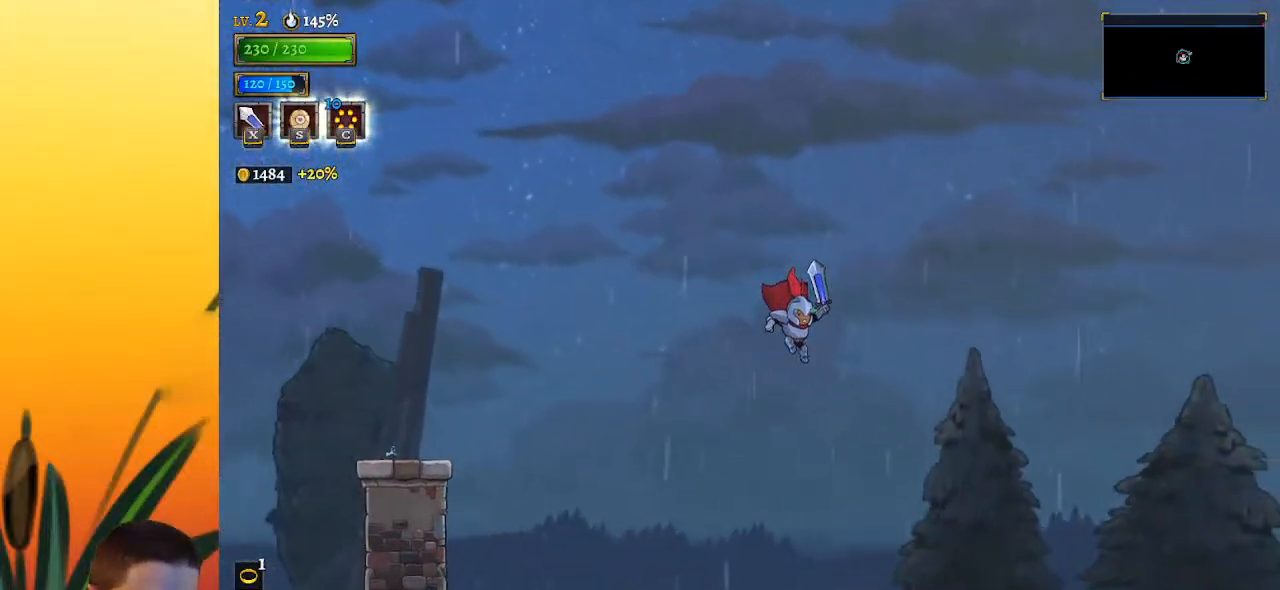
{"keys": ["right"], "events": [[183, "d", "down"], [467, "d", "up"]]}
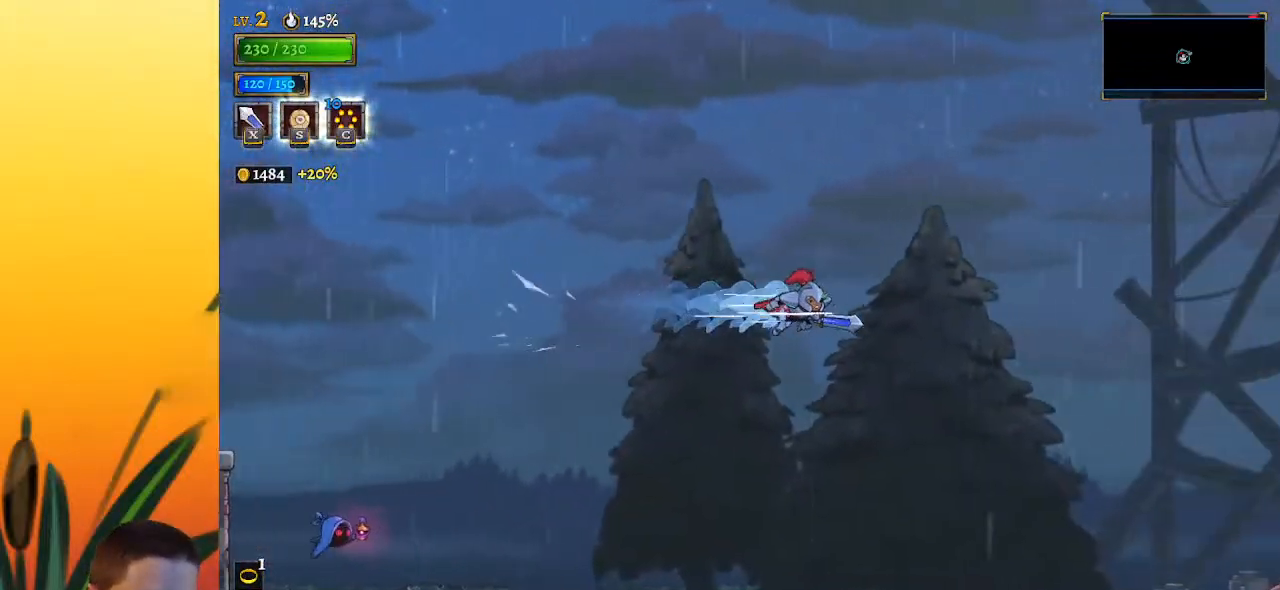
{"keys": ["right"], "events": []}
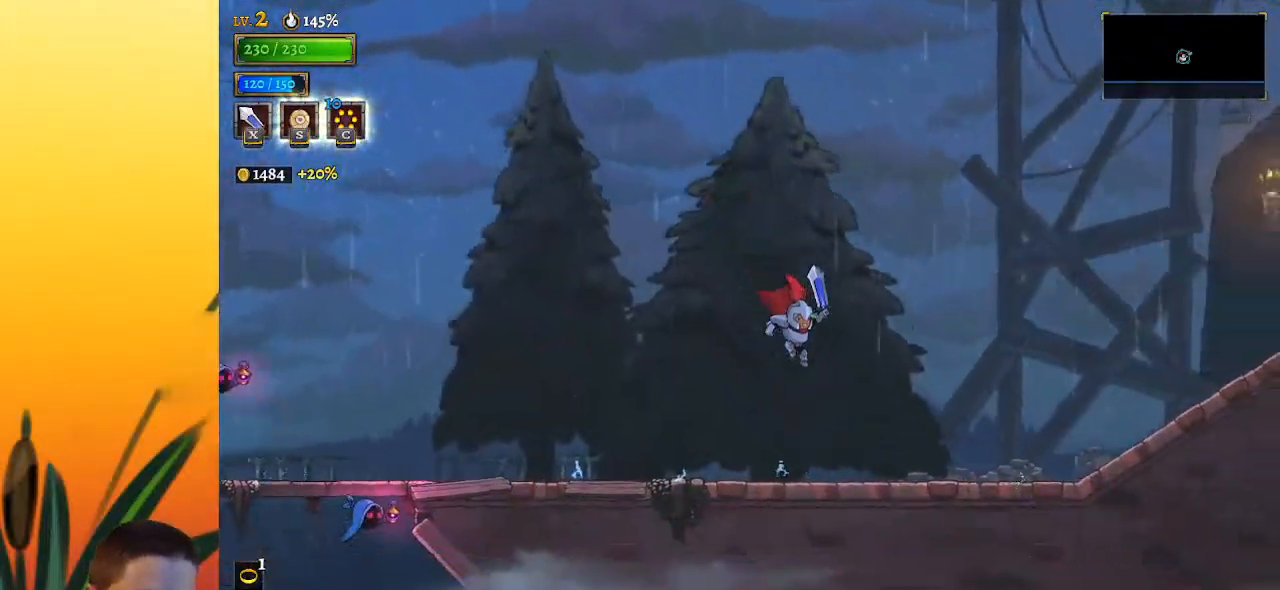
{"keys": ["d", "right"], "events": [[167, "d", "down"], [350, "d", "up"], [500, "d", "down"]]}
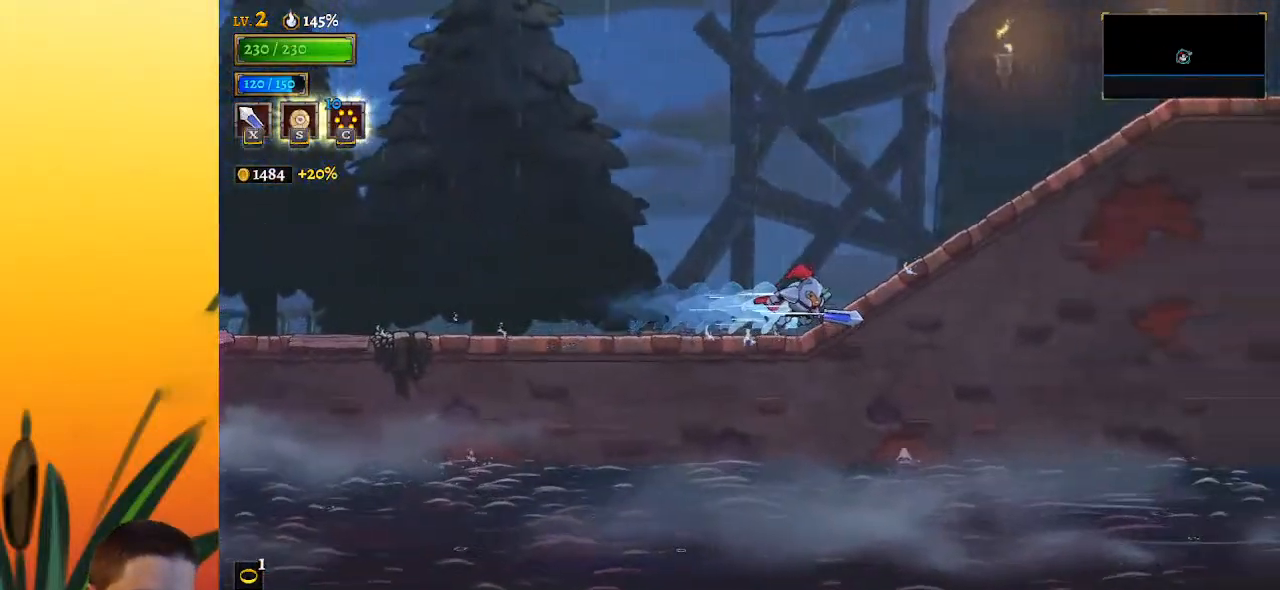
{"keys": ["d", "right"], "events": [[183, "d", "up"], [367, "d", "down"]]}
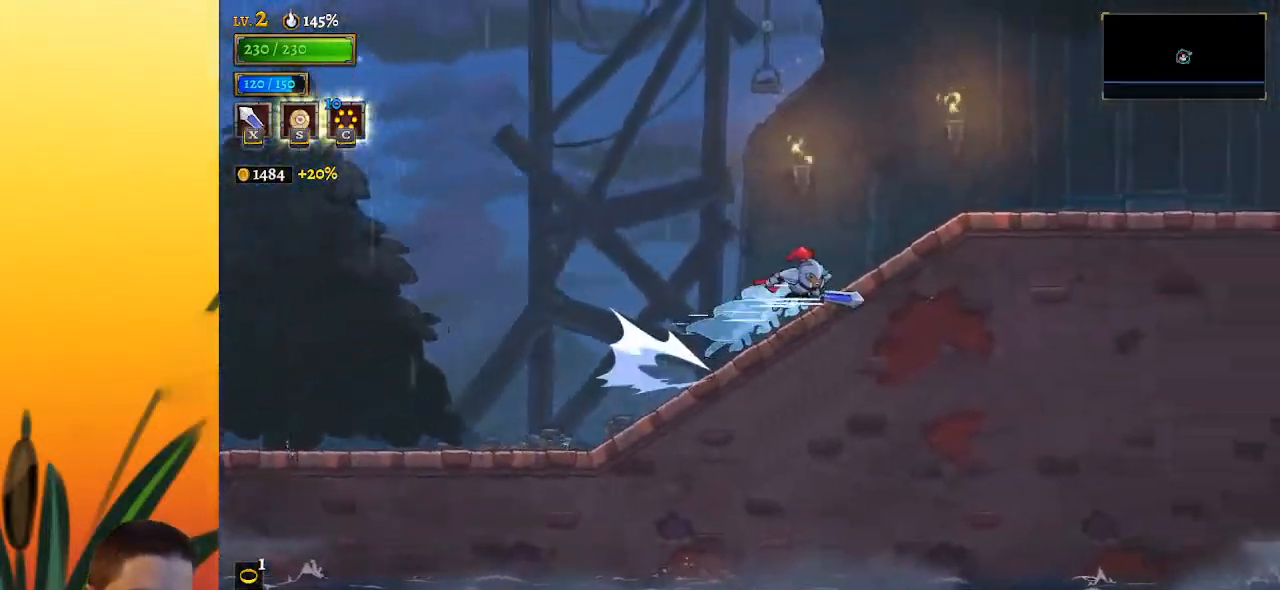
{"keys": ["right"], "events": [[17, "d", "up"], [200, "d", "down"], [350, "d", "up"]]}
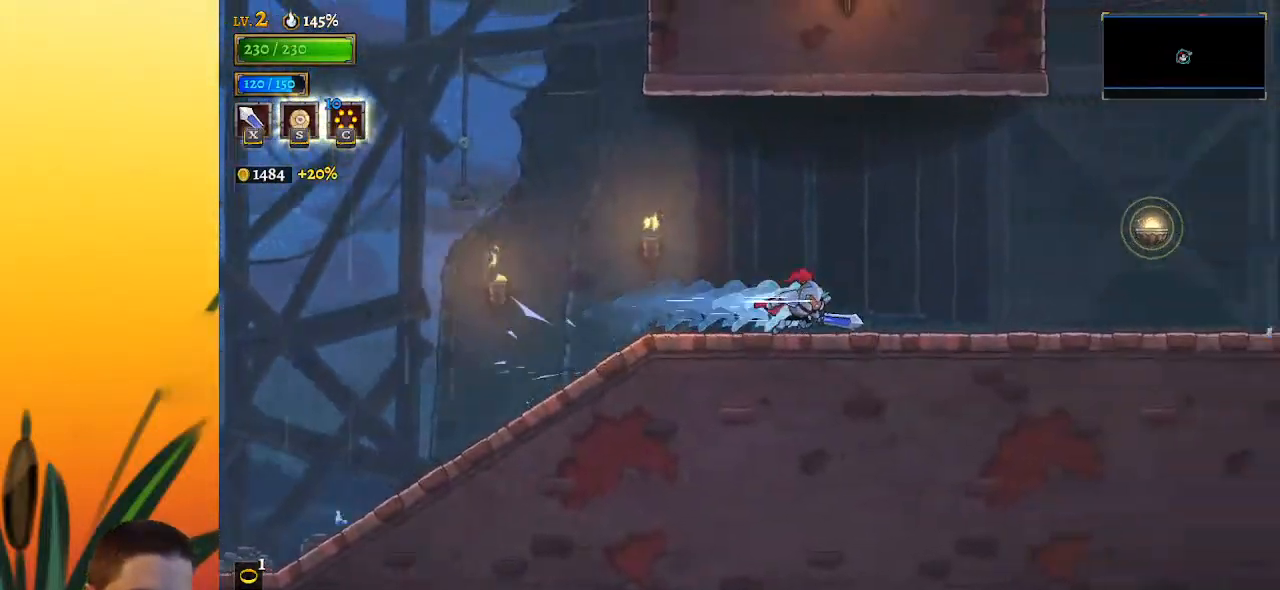
{"keys": ["right"], "events": [[83, "d", "down"], [217, "d", "up"]]}
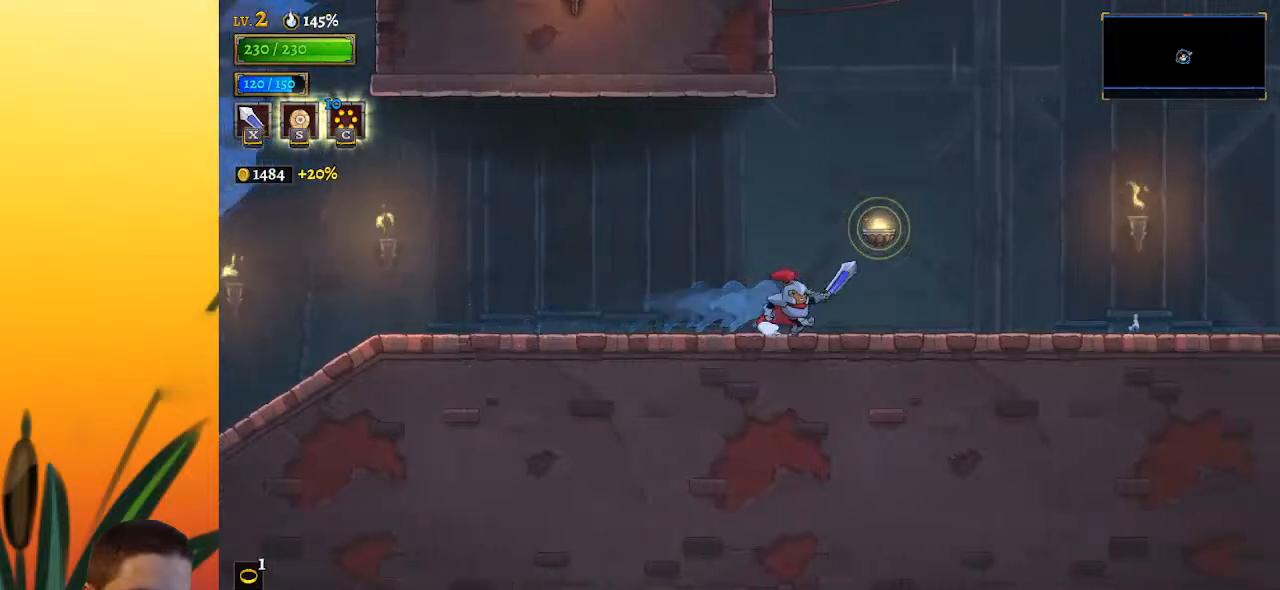
{"keys": [], "events": [[50, "z", "down"], [183, "down", "down"], [233, "right", "up"], [233, "z", "up"], [417, "down", "up"]]}
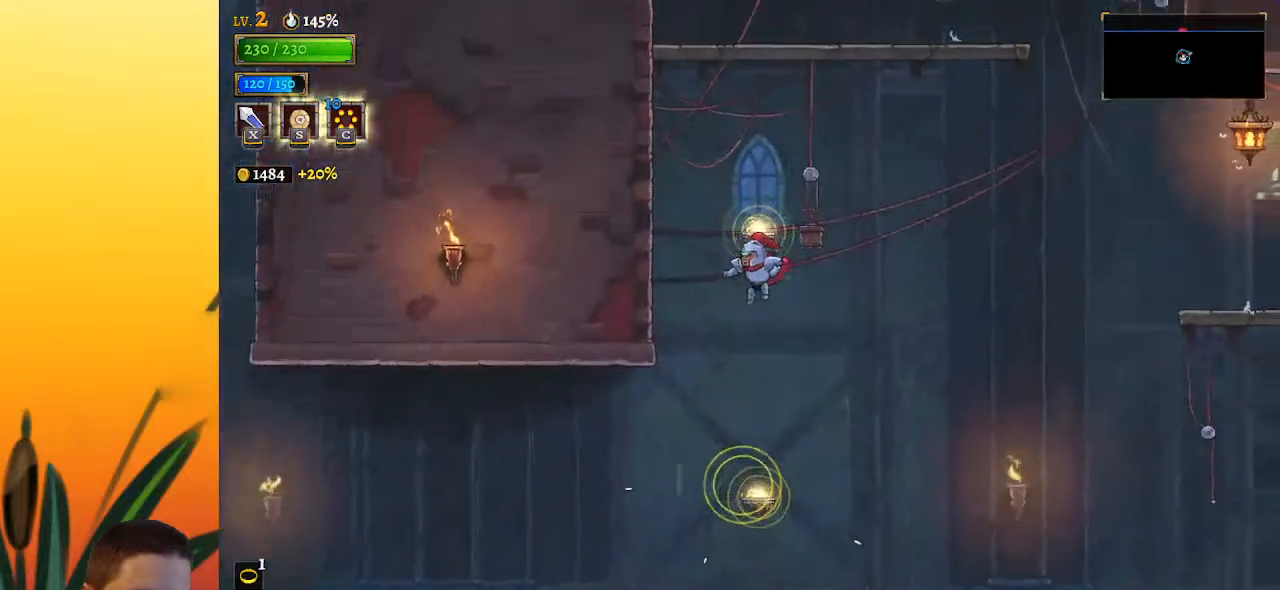
{"keys": ["left"], "events": [[100, "down", "down"], [250, "down", "up"], [433, "left", "down"]]}
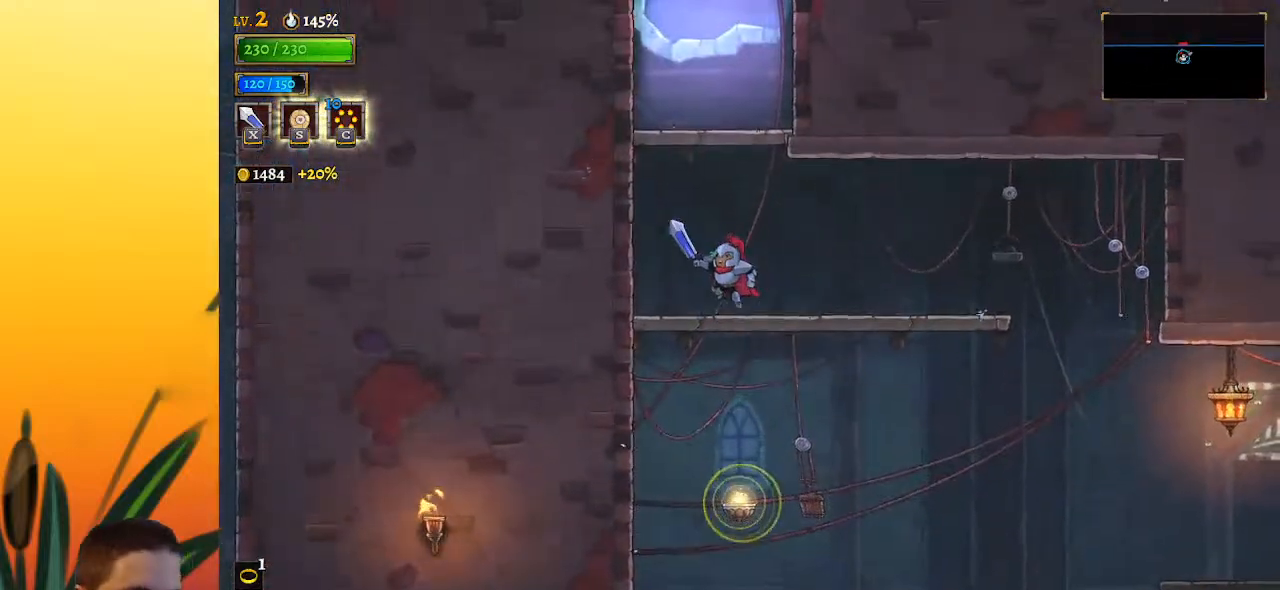
{"keys": [], "events": [[117, "left", "up"], [167, "right", "down"], [317, "right", "up"]]}
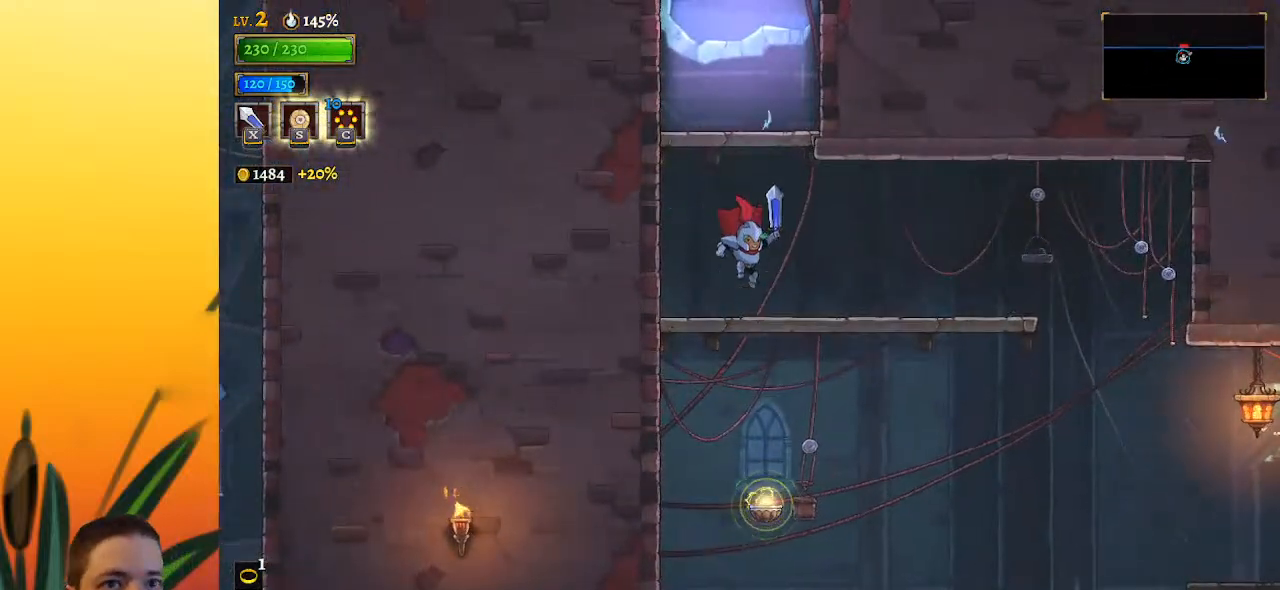
{"keys": ["z"], "events": [[133, "z", "down"]]}
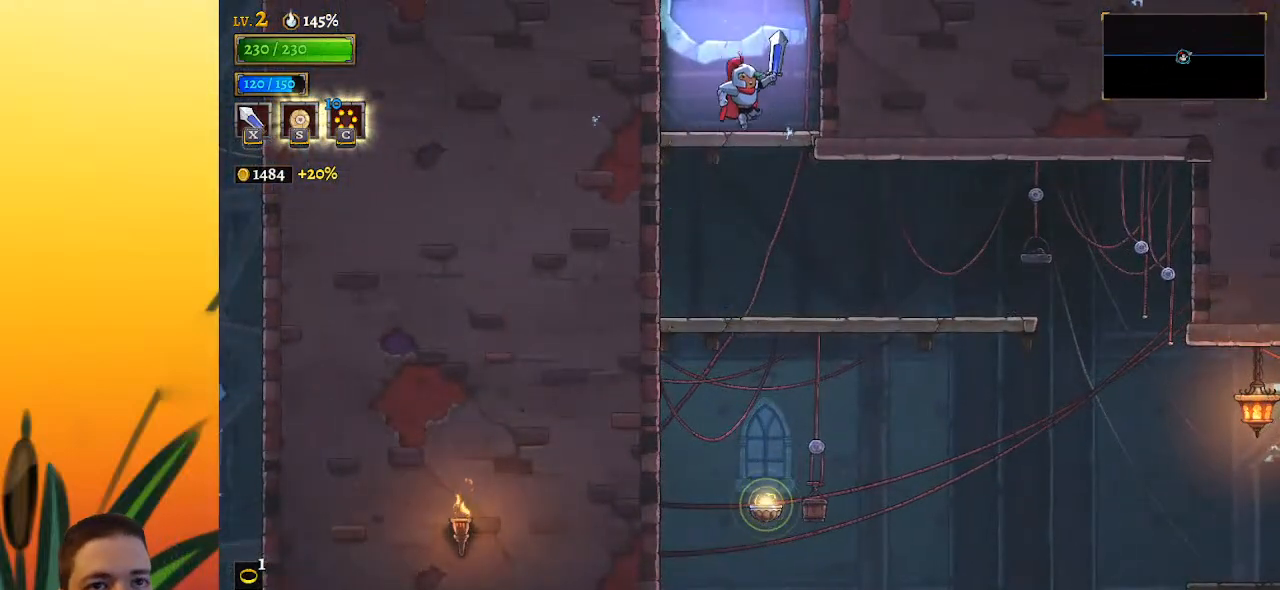
{"keys": ["z"], "events": [[17, "z", "up"], [250, "z", "down"]]}
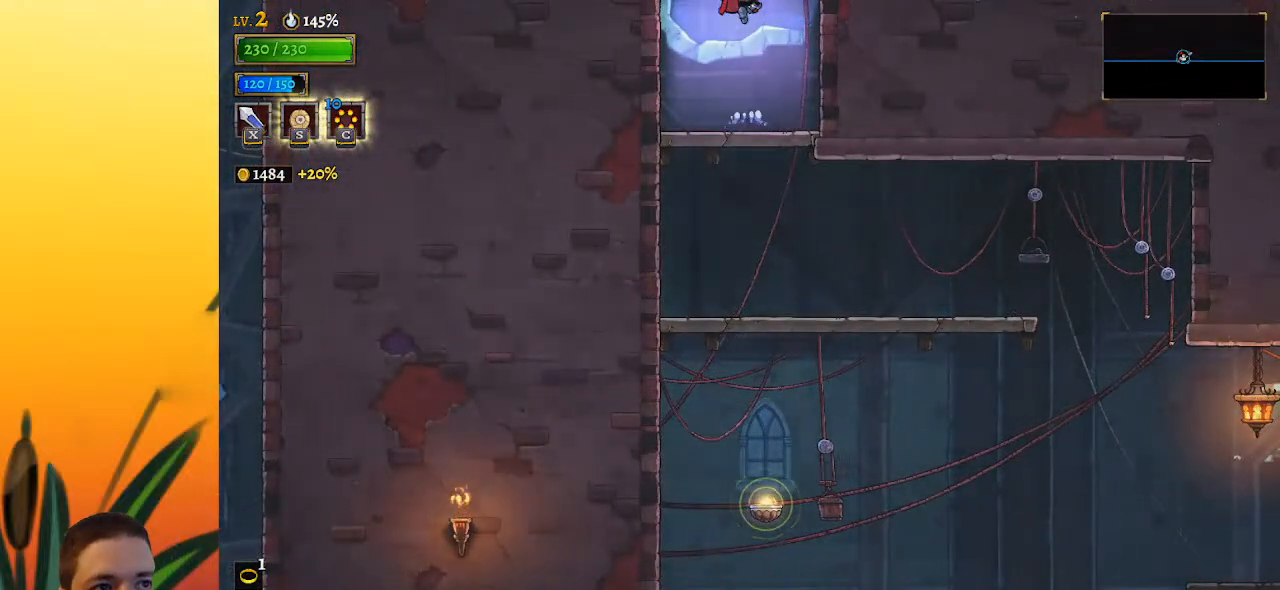
{"keys": [], "events": [[117, "z", "up"]]}
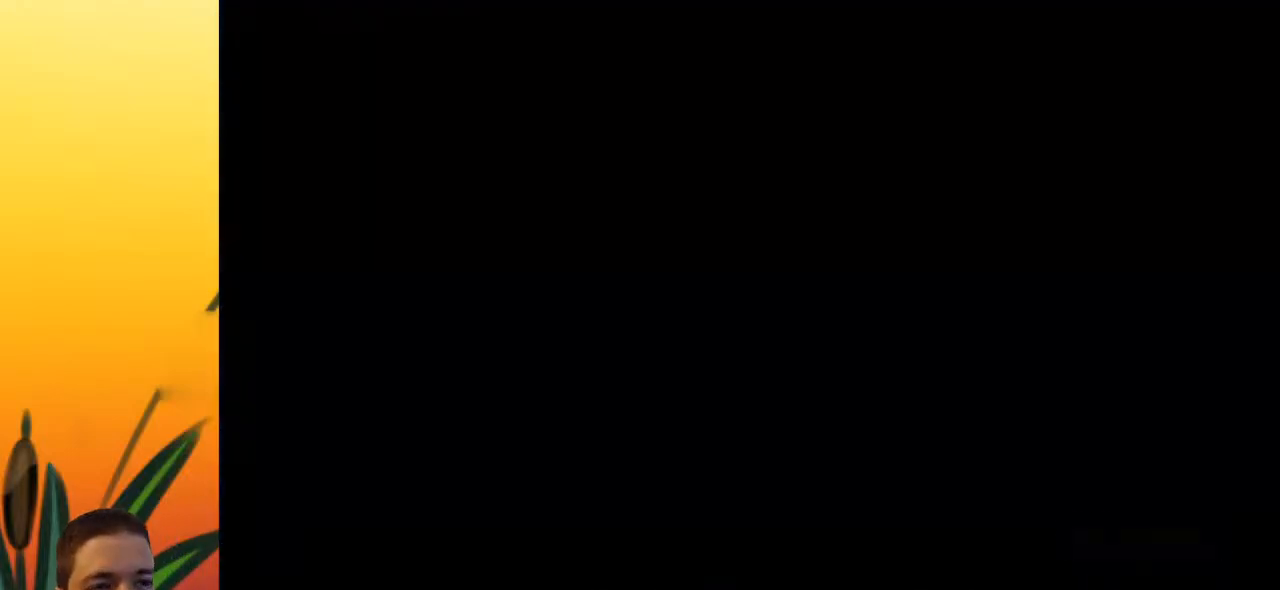
{"keys": [], "events": []}
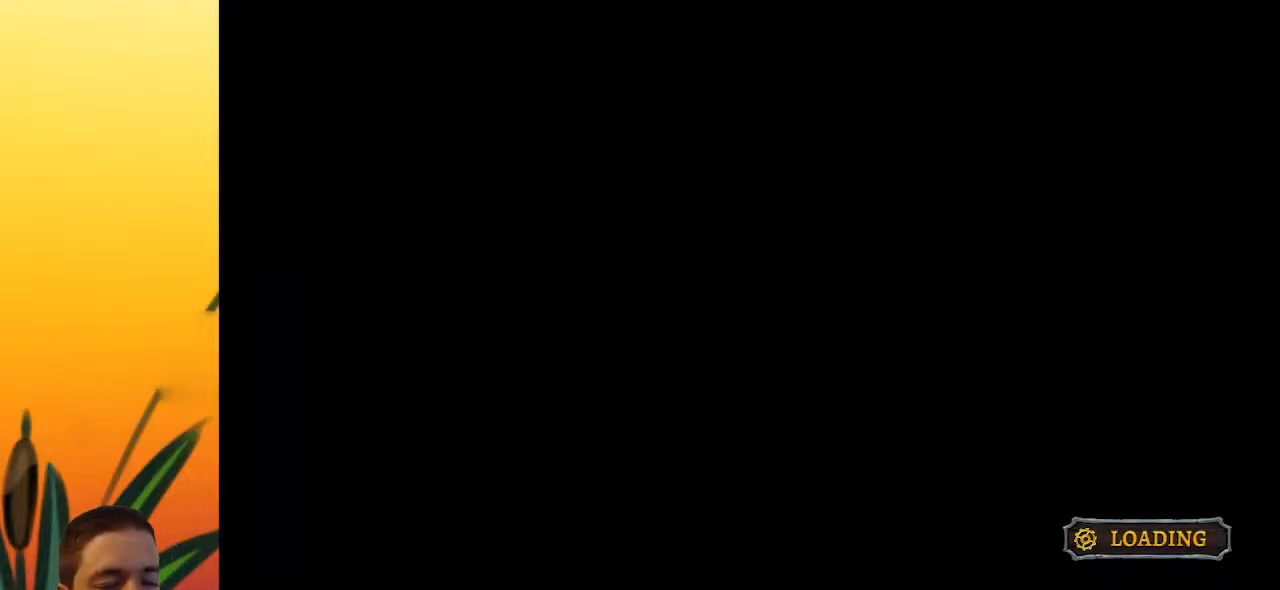
{"keys": [], "events": []}
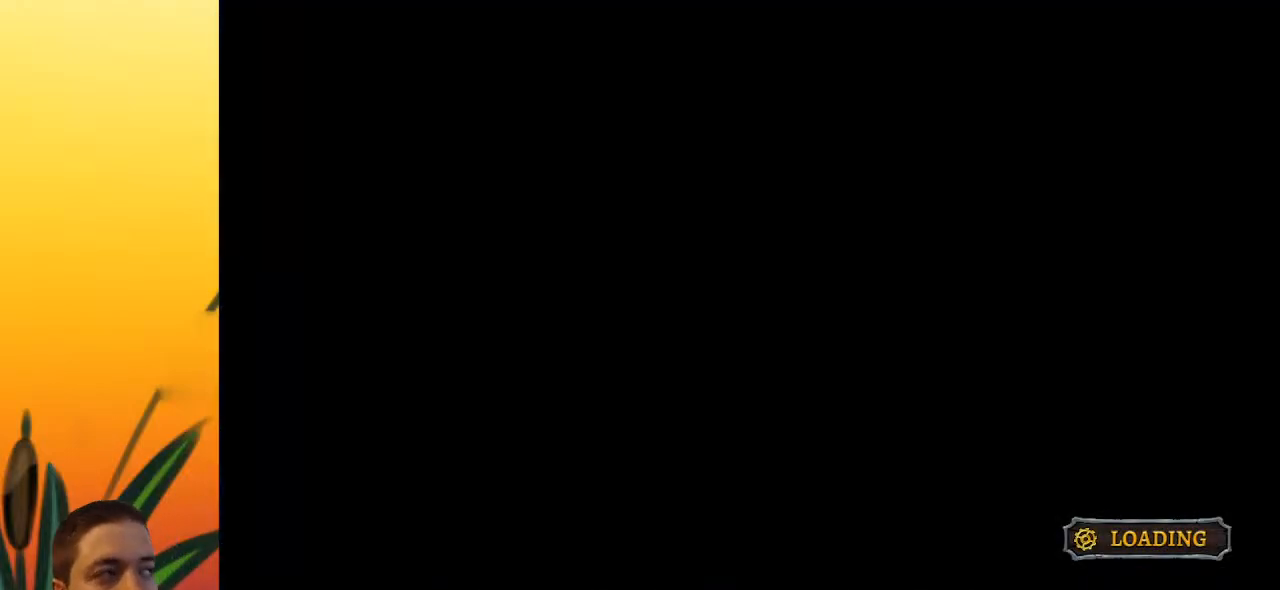
{"keys": [], "events": []}
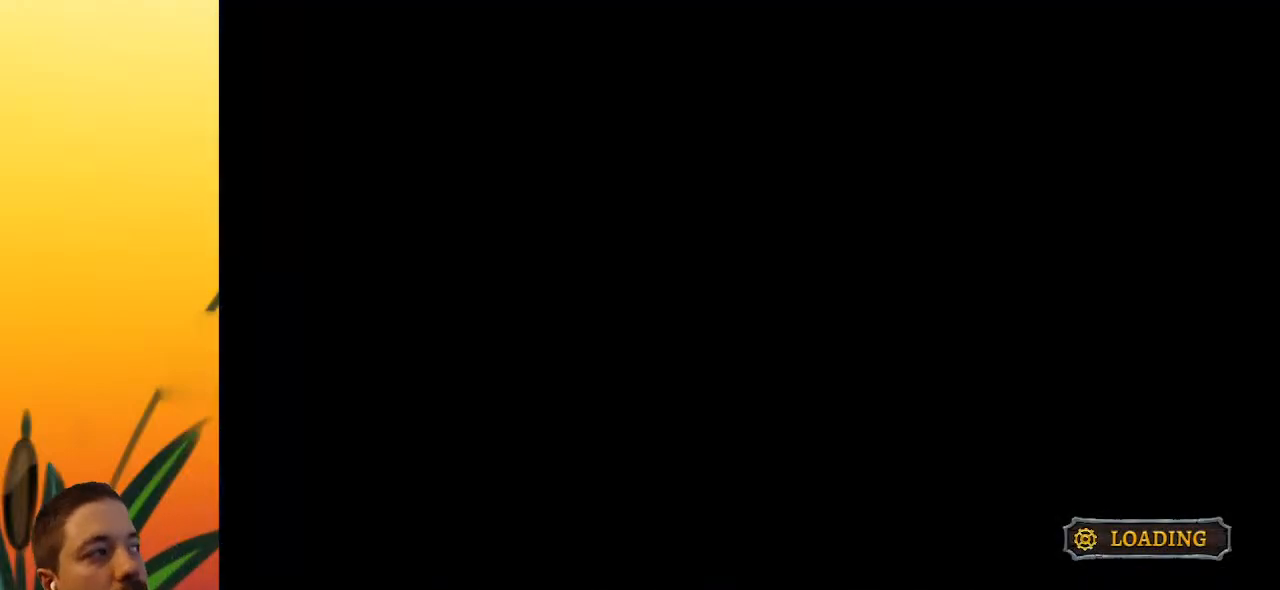
{"keys": [], "events": []}
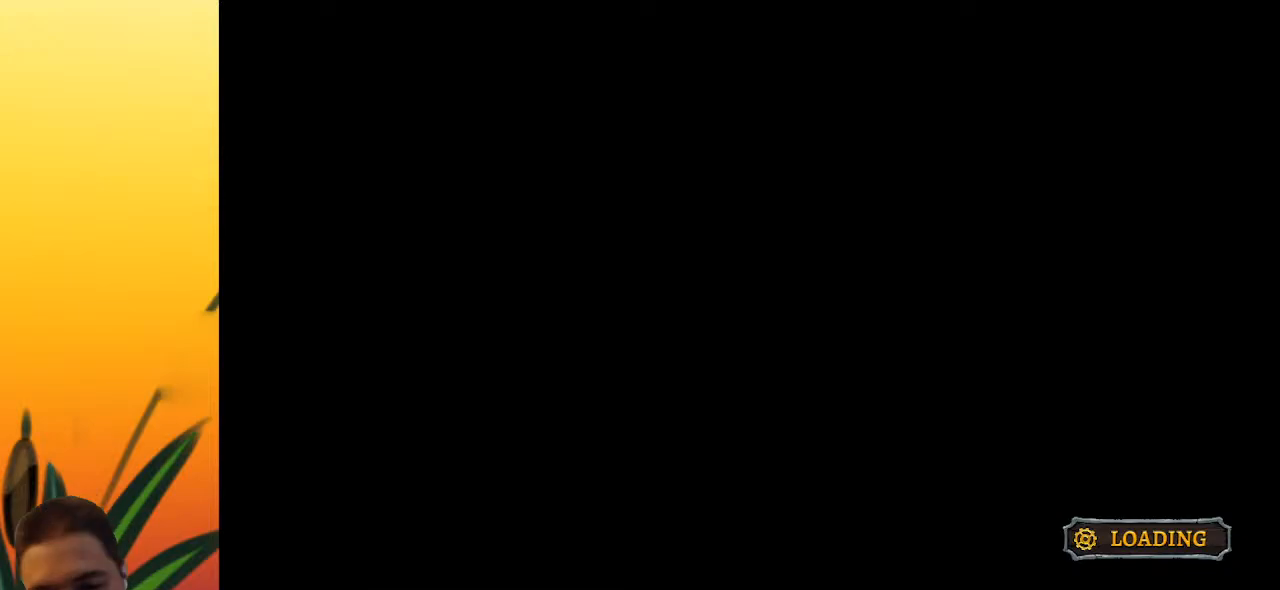
{"keys": ["down"], "events": [[433, "down", "down"]]}
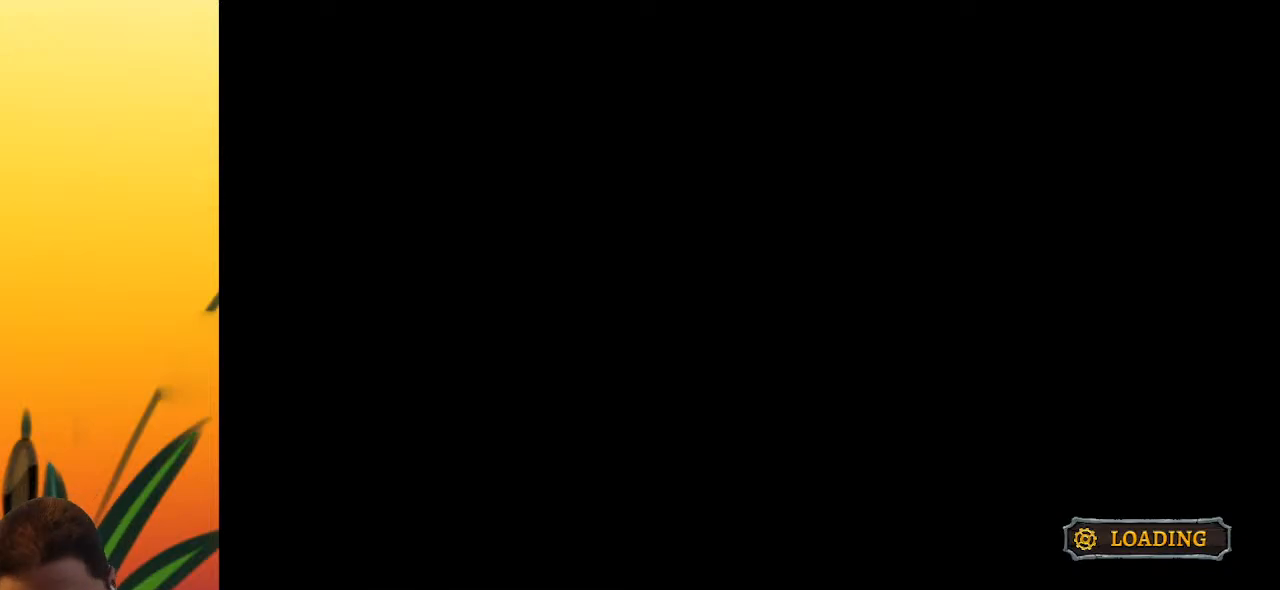
{"keys": ["down"], "events": []}